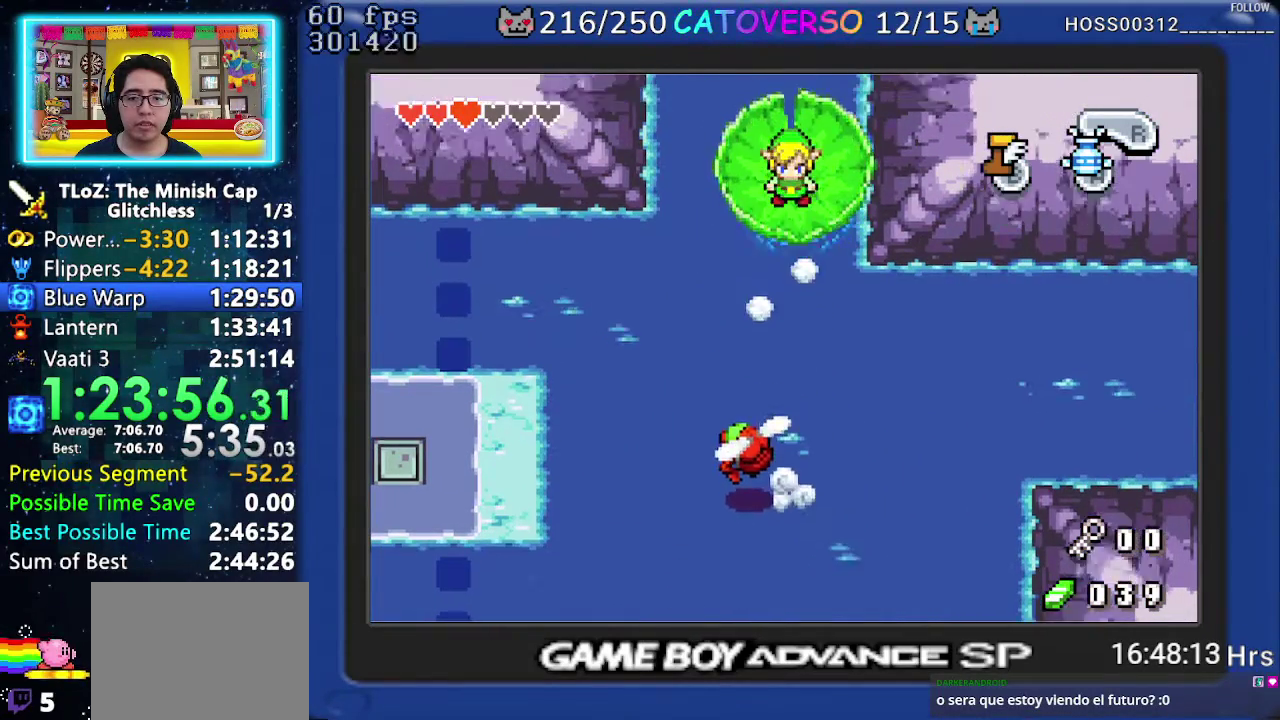
Gameplay with a controller (Nintendo layout); each line is a JSON object with the inputs held at the frame after it. "events" lists button and stick changes between this image and that frame as [ms after this image, input, new state], when the widget could be followed in between. Not read: L3 R3.
{"buttons": [], "events": [[83, "A", "down"], [200, "A", "up"], [250, "A", "down"], [350, "A", "up"], [417, "A", "down"], [500, "A", "up"]]}
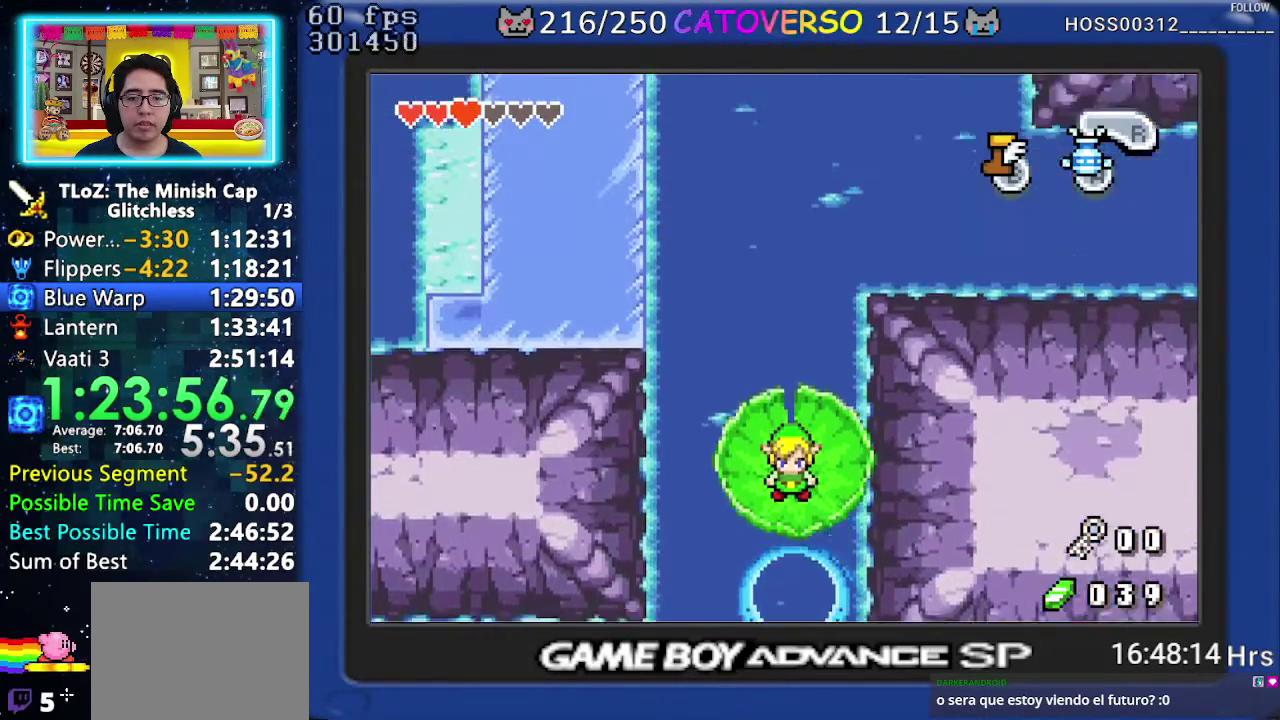
{"buttons": [], "events": [[50, "A", "down"], [150, "A", "up"], [217, "A", "down"], [317, "A", "up"], [367, "A", "down"], [450, "A", "up"]]}
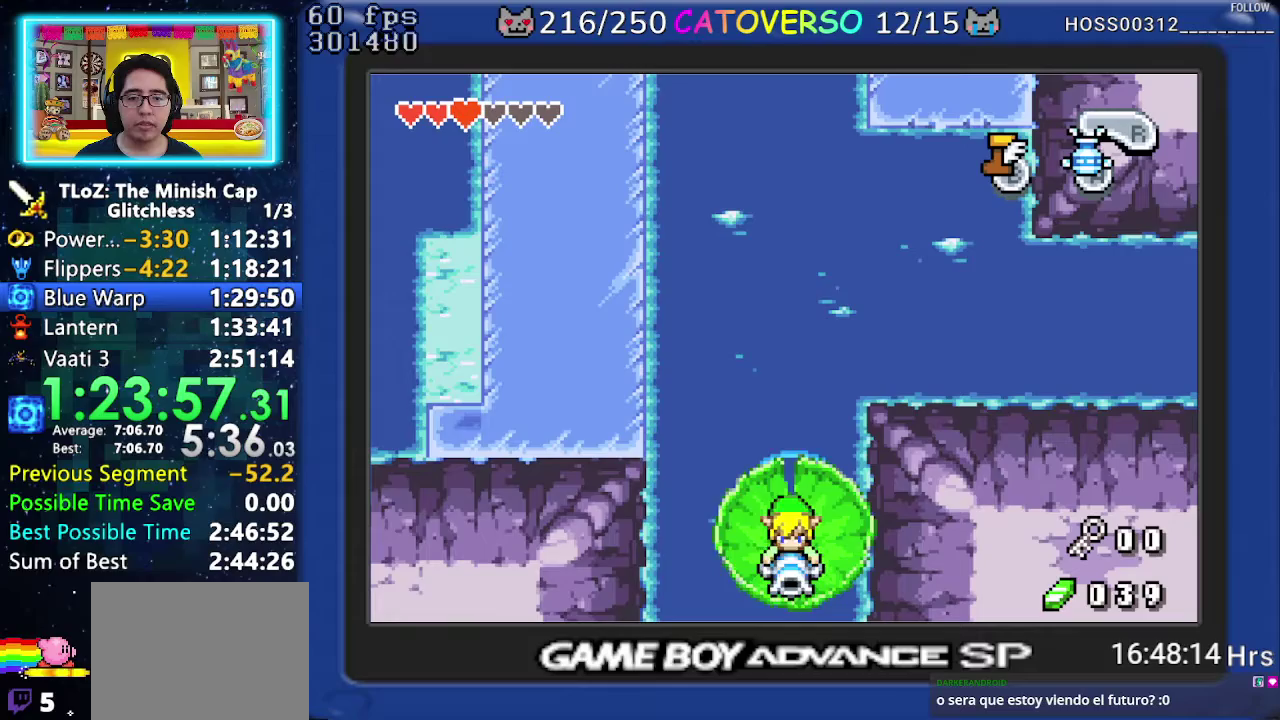
{"buttons": ["A"], "events": [[17, "A", "down"], [100, "A", "up"], [167, "A", "down"], [250, "A", "up"], [317, "A", "down"], [383, "A", "up"], [450, "A", "down"]]}
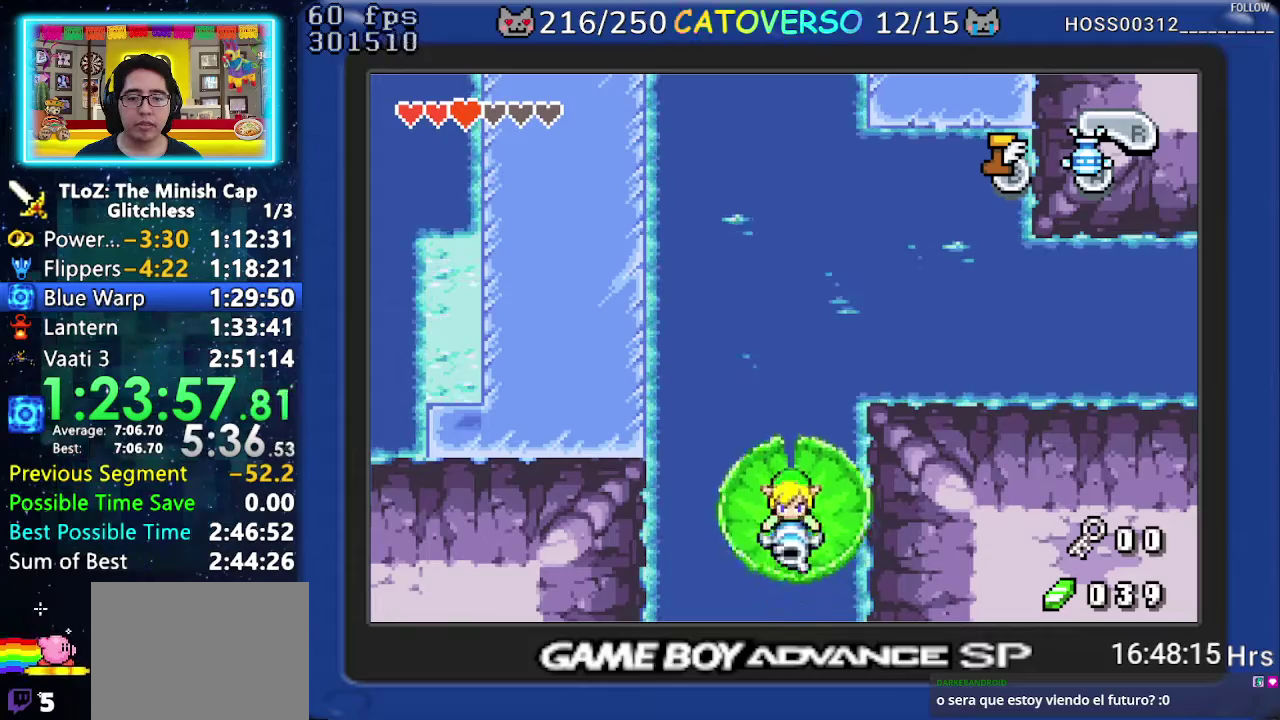
{"buttons": [], "events": [[50, "A", "up"], [117, "A", "down"], [183, "A", "up"], [267, "A", "down"], [333, "A", "up"], [400, "A", "down"], [483, "A", "up"]]}
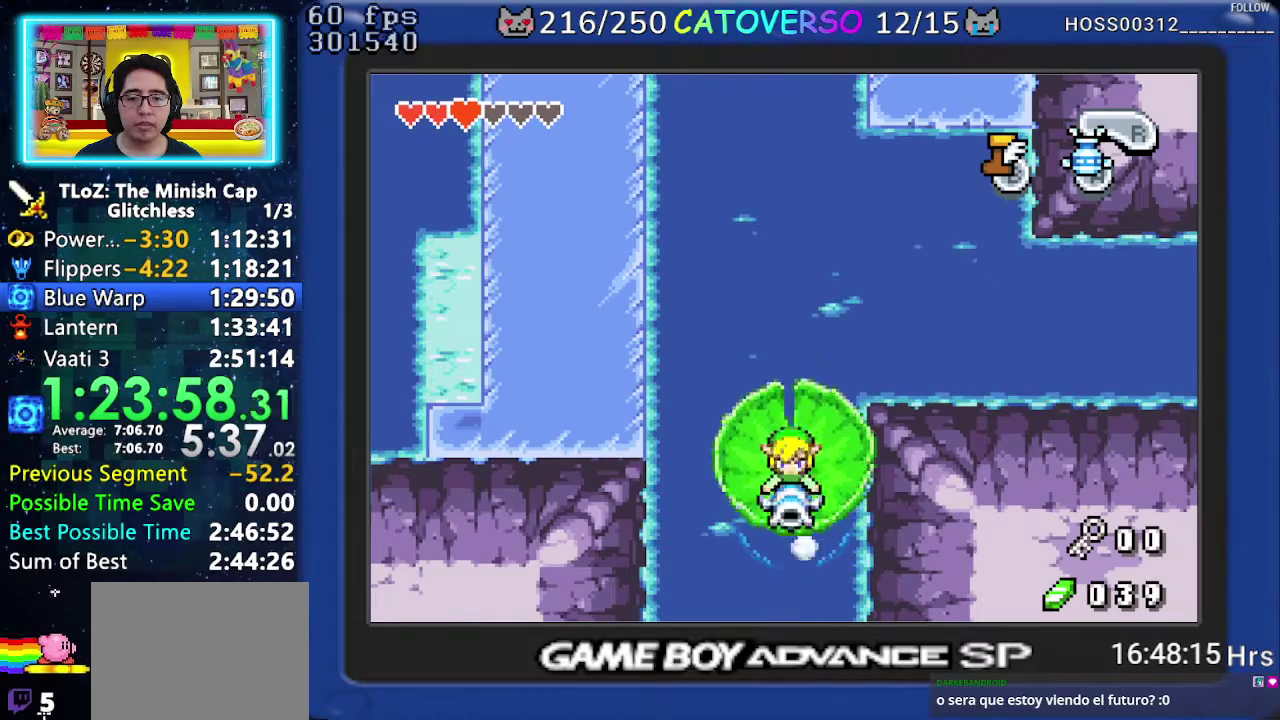
{"buttons": [], "events": [[83, "A", "down"], [150, "A", "up"]]}
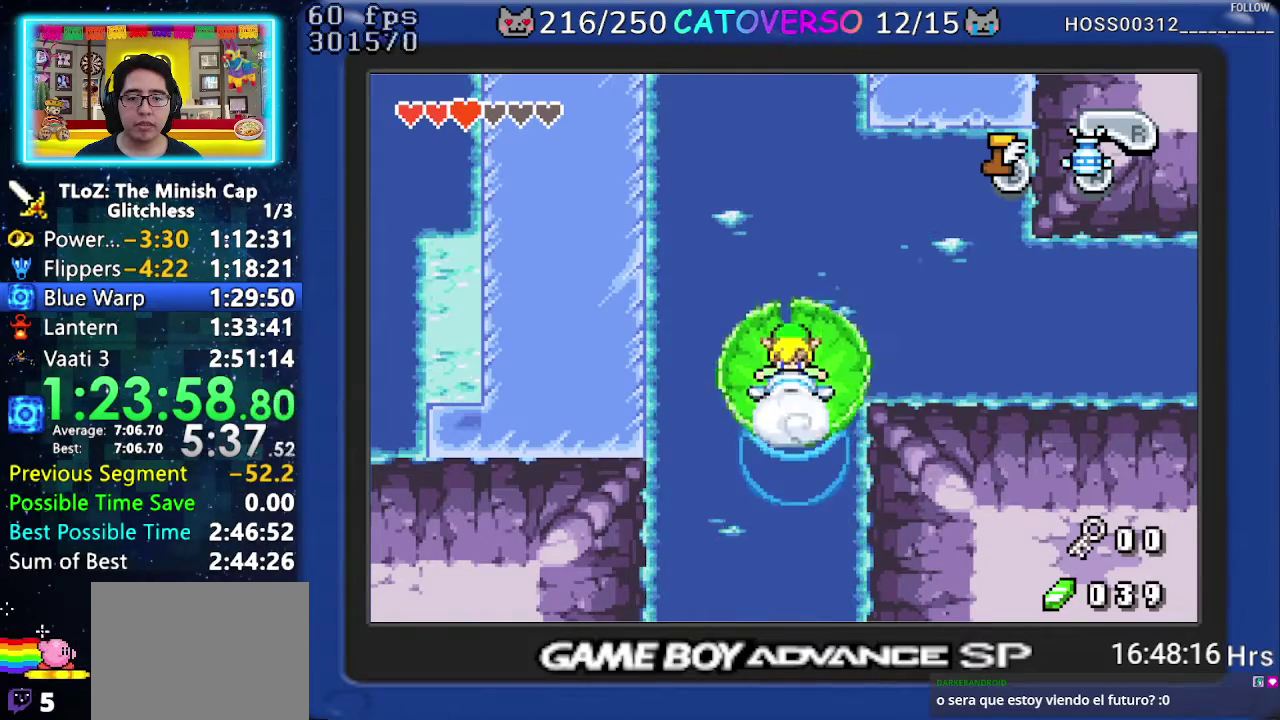
{"buttons": ["DPAD_UP", "DPAD_RIGHT"], "events": [[133, "DPAD_UP", "down"], [433, "DPAD_RIGHT", "down"]]}
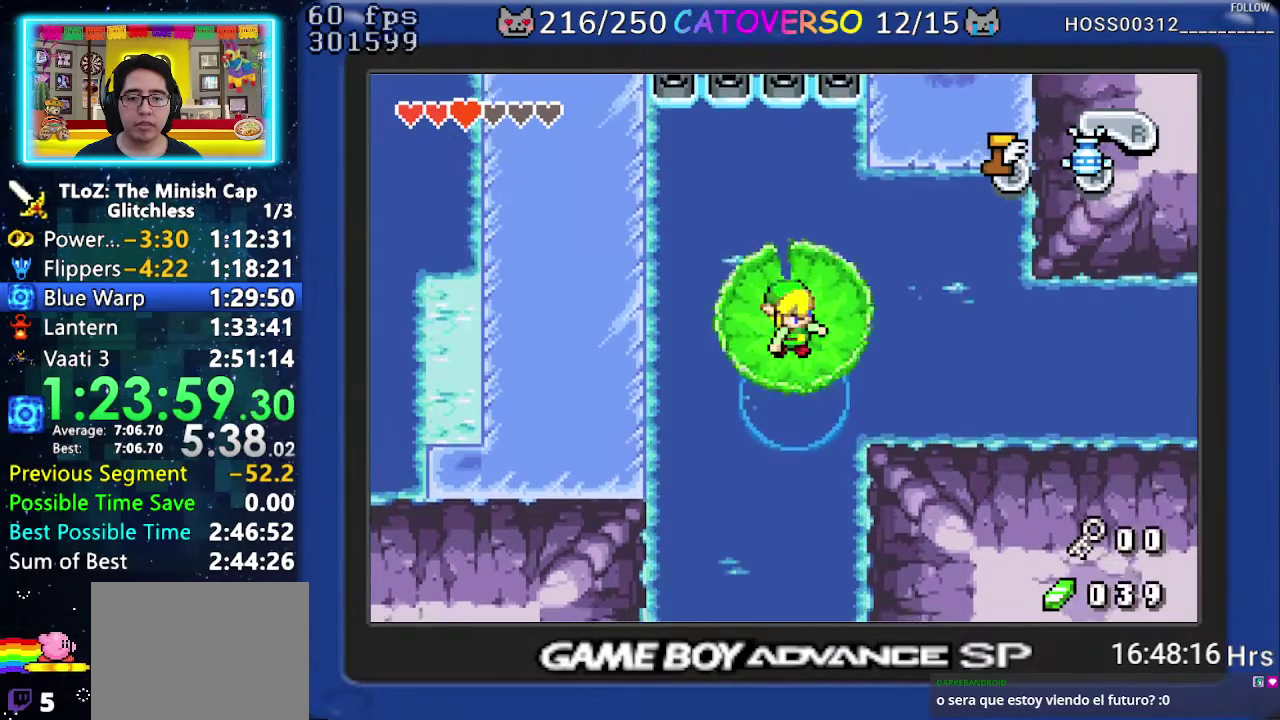
{"buttons": ["DPAD_UP", "DPAD_RIGHT"], "events": [[67, "DPAD_RIGHT", "up"], [317, "DPAD_RIGHT", "down"]]}
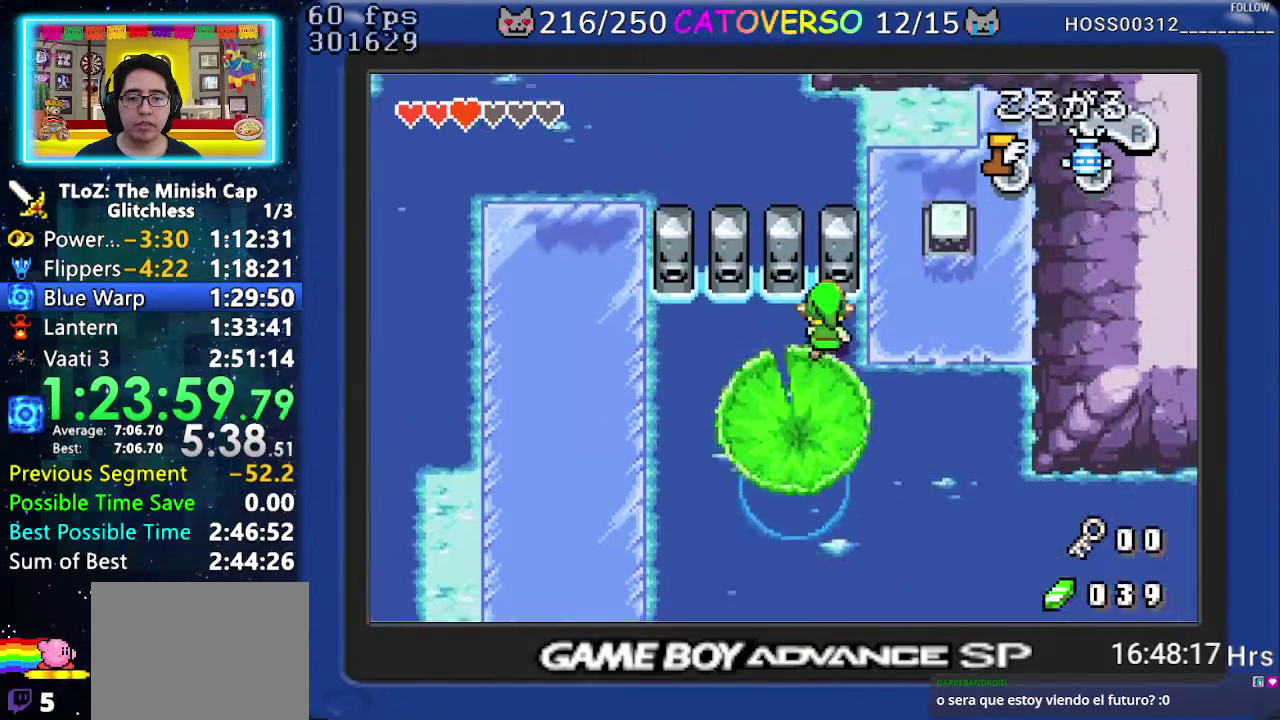
{"buttons": ["DPAD_LEFT"], "events": [[450, "DPAD_UP", "up"], [483, "DPAD_RIGHT", "up"], [500, "DPAD_LEFT", "down"]]}
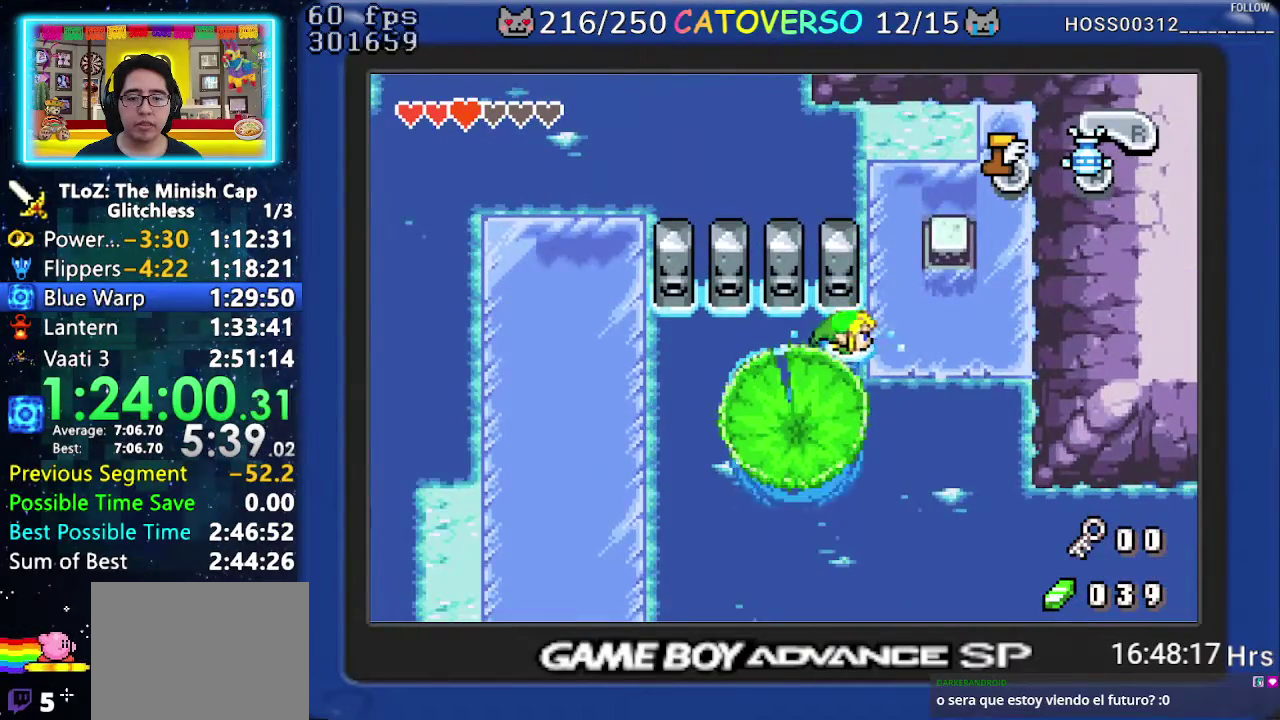
{"buttons": ["DPAD_UP", "DPAD_RIGHT"], "events": [[33, "DPAD_DOWN", "down"], [250, "DPAD_LEFT", "up"], [317, "DPAD_DOWN", "up"], [417, "DPAD_RIGHT", "down"], [467, "DPAD_UP", "down"]]}
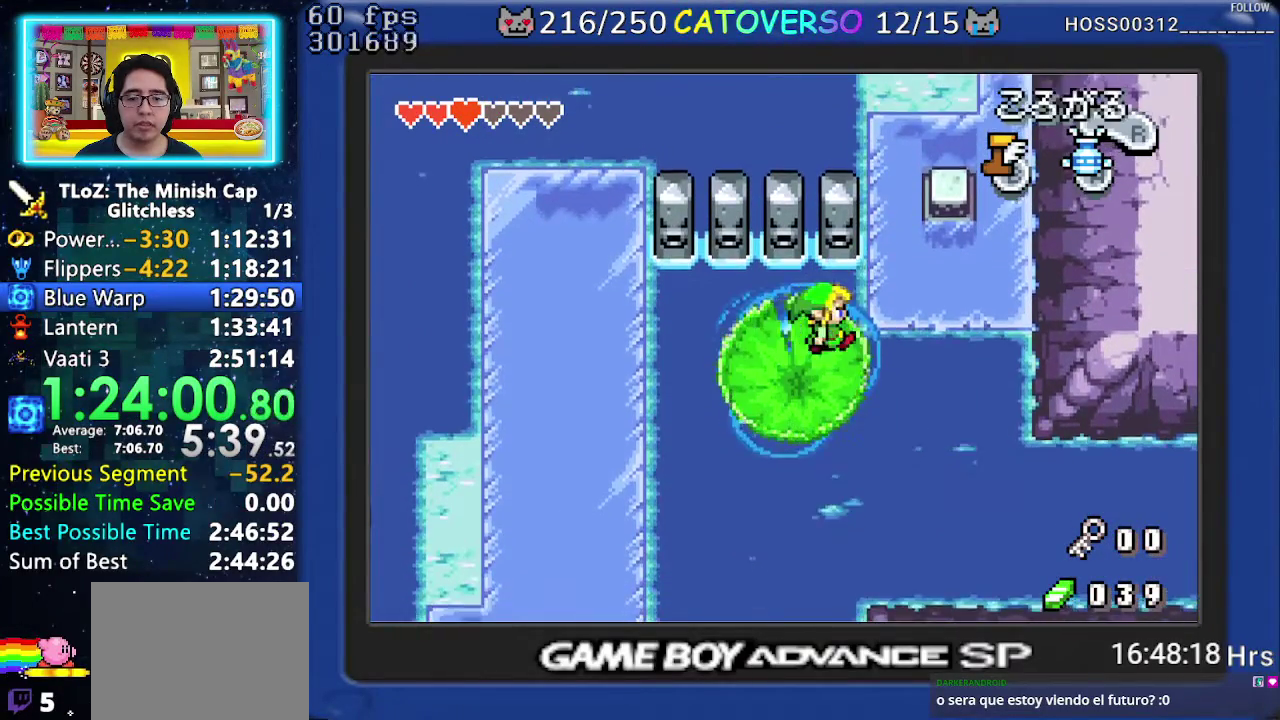
{"buttons": ["DPAD_UP", "DPAD_RIGHT"], "events": [[233, "DPAD_UP", "up"], [450, "DPAD_UP", "down"]]}
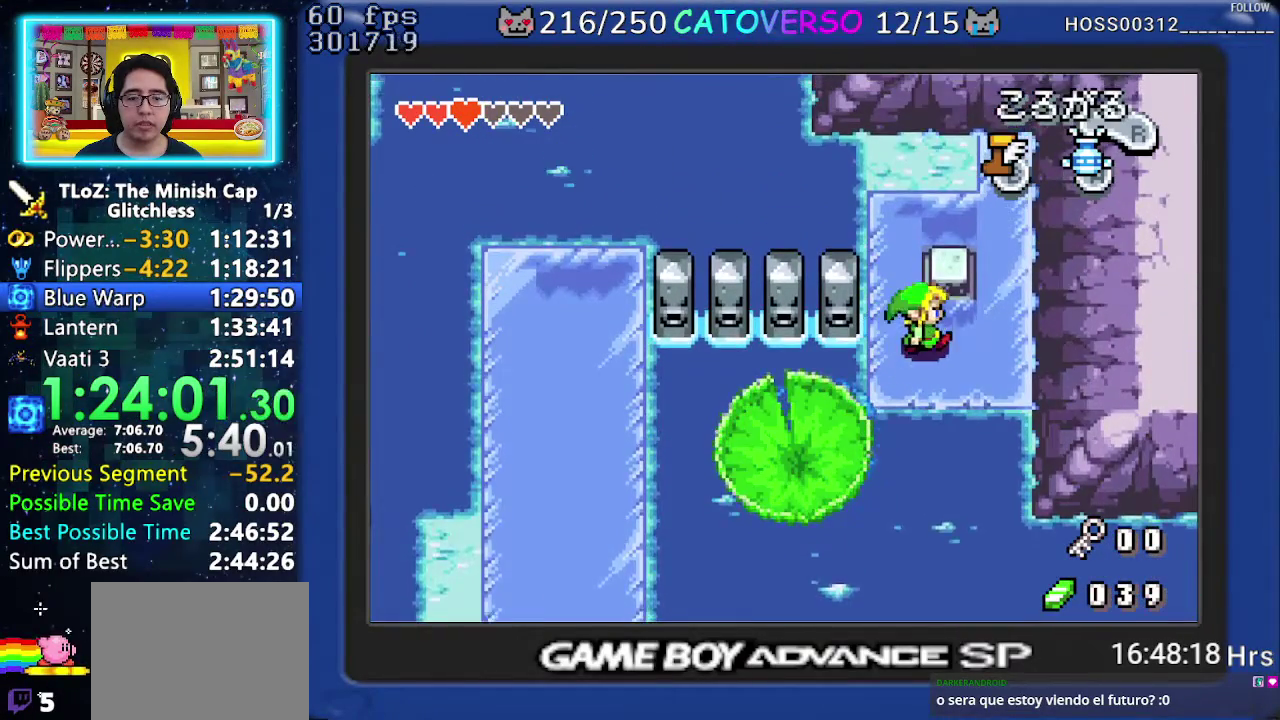
{"buttons": ["DPAD_DOWN", "DPAD_LEFT"], "events": [[167, "DPAD_RIGHT", "up"], [267, "DPAD_LEFT", "down"], [333, "DPAD_UP", "up"], [500, "DPAD_DOWN", "down"]]}
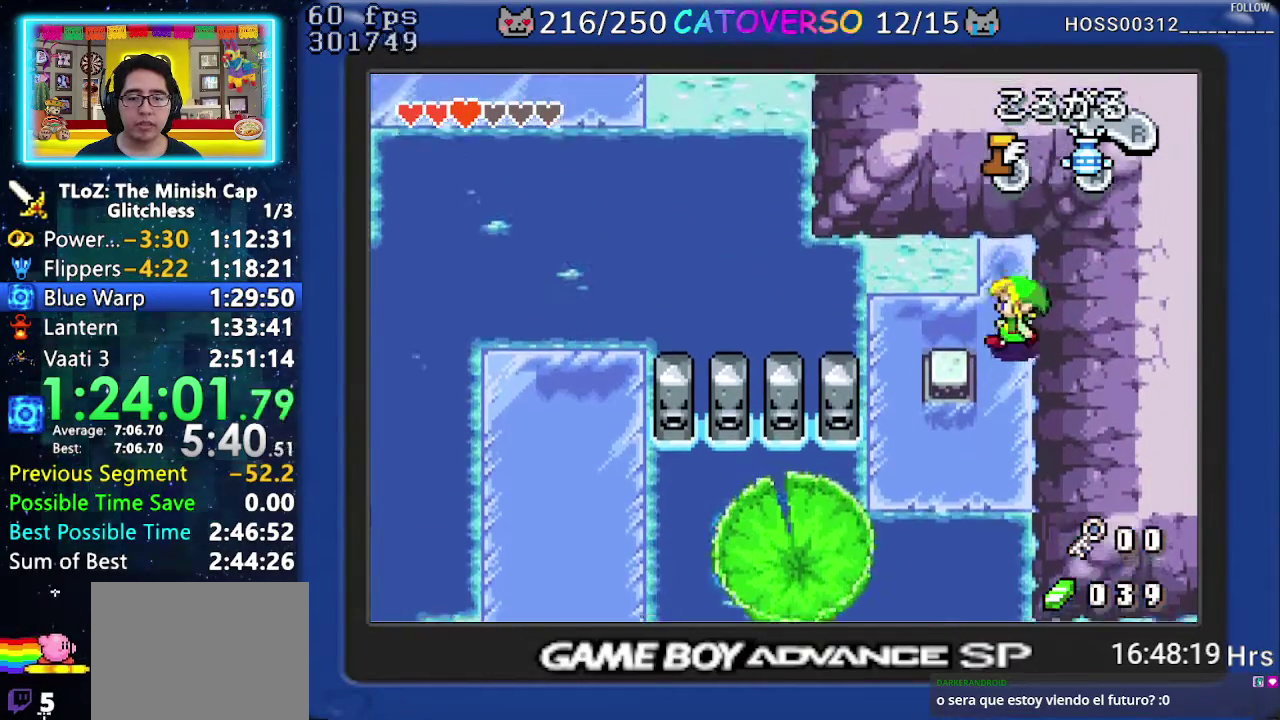
{"buttons": ["DPAD_DOWN", "DPAD_LEFT"], "events": []}
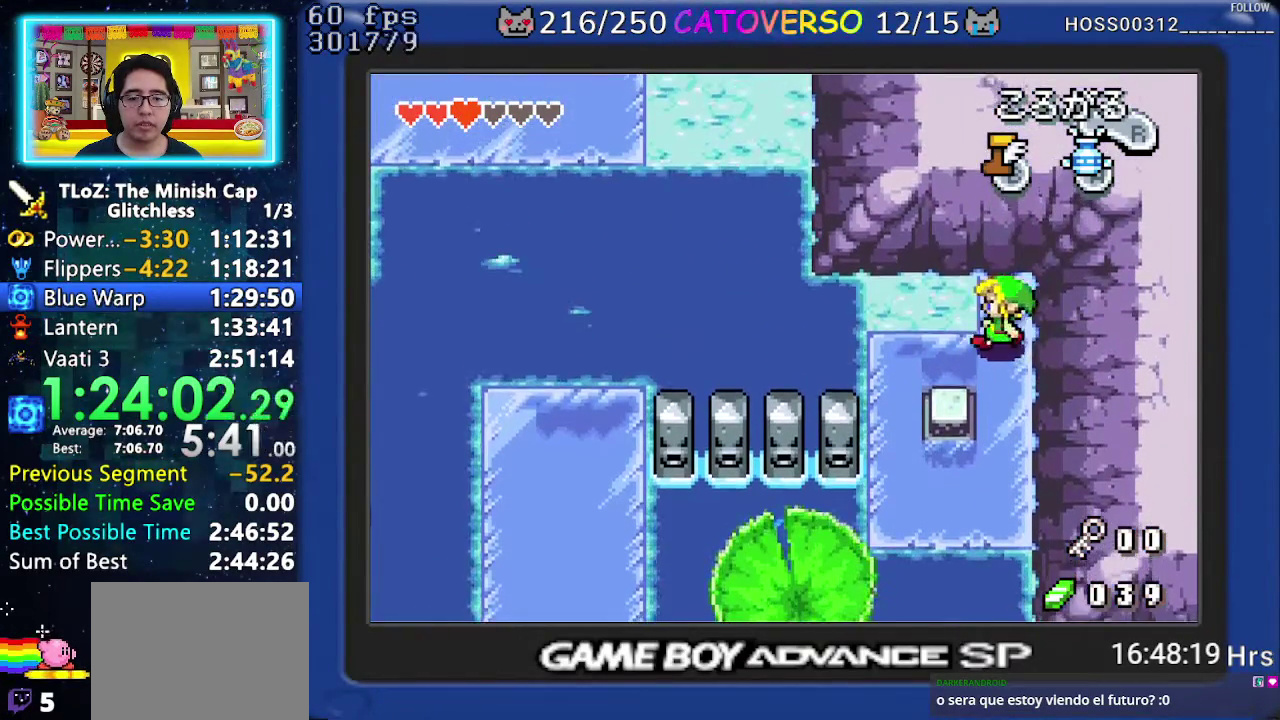
{"buttons": ["DPAD_DOWN"], "events": [[333, "DPAD_LEFT", "up"]]}
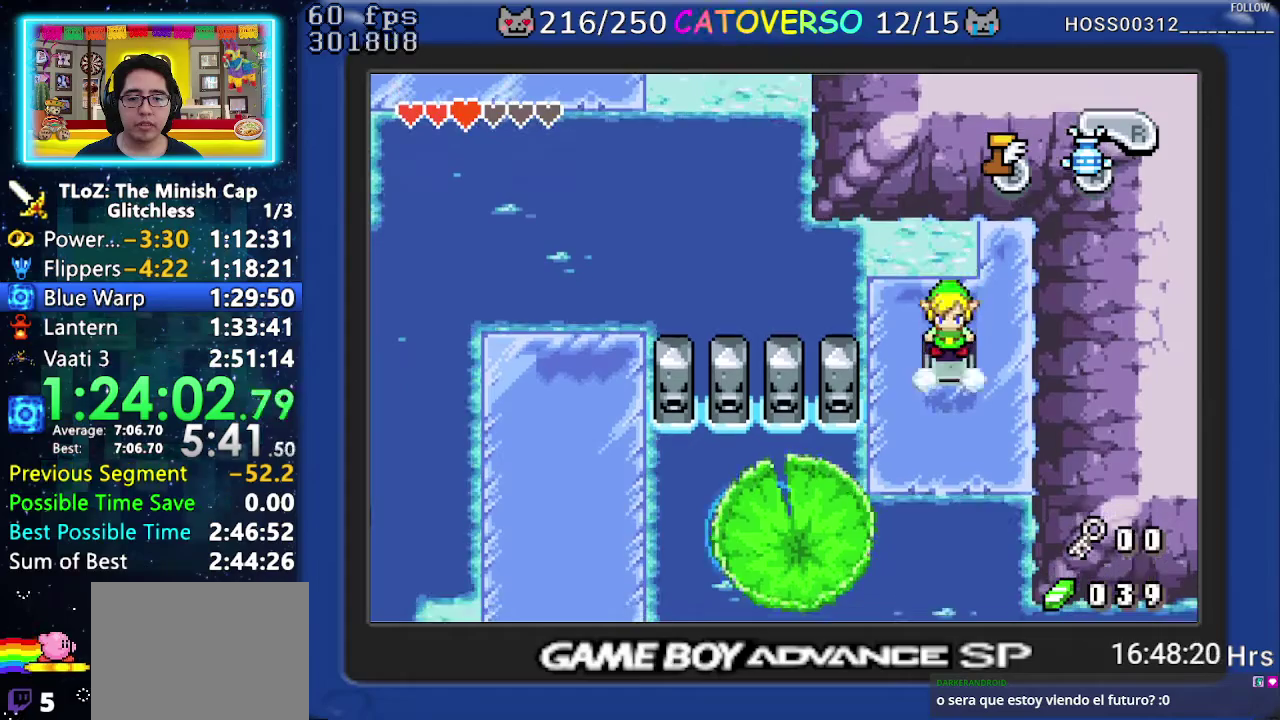
{"buttons": ["DPAD_DOWN", "DPAD_LEFT"], "events": [[117, "DPAD_LEFT", "down"]]}
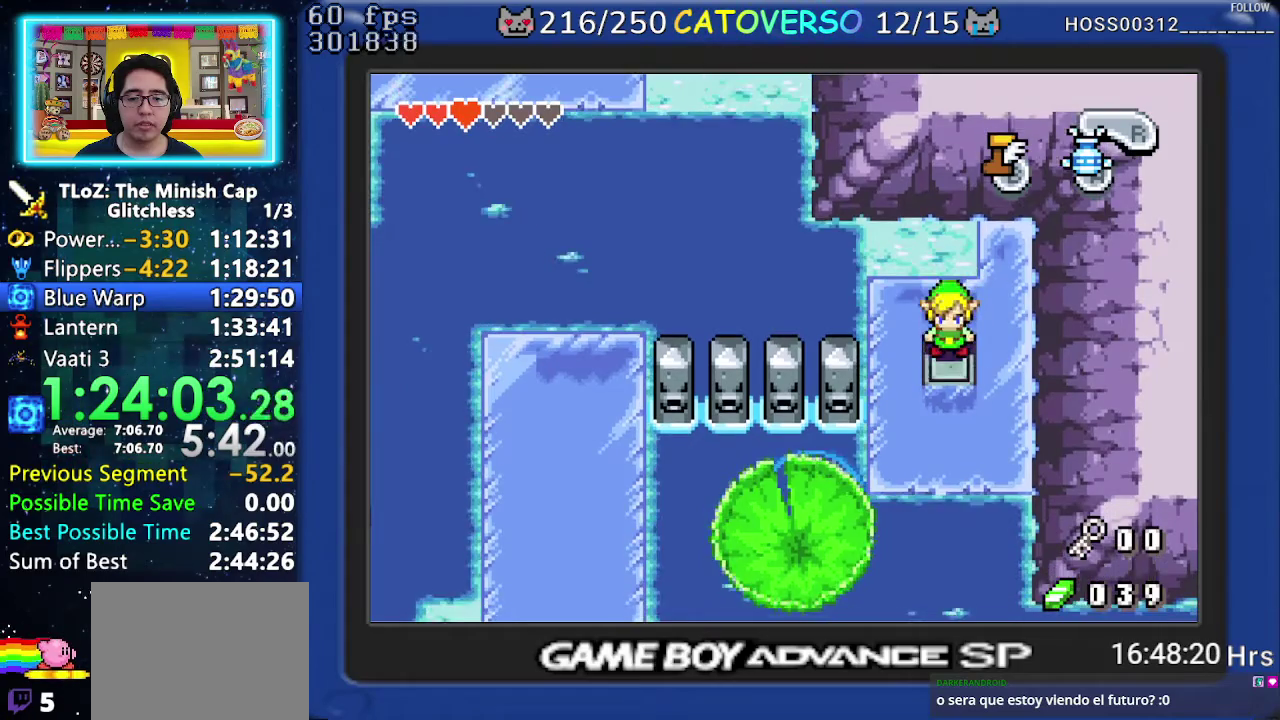
{"buttons": ["DPAD_DOWN", "DPAD_LEFT"], "events": [[267, "DPAD_LEFT", "up"], [350, "DPAD_LEFT", "down"]]}
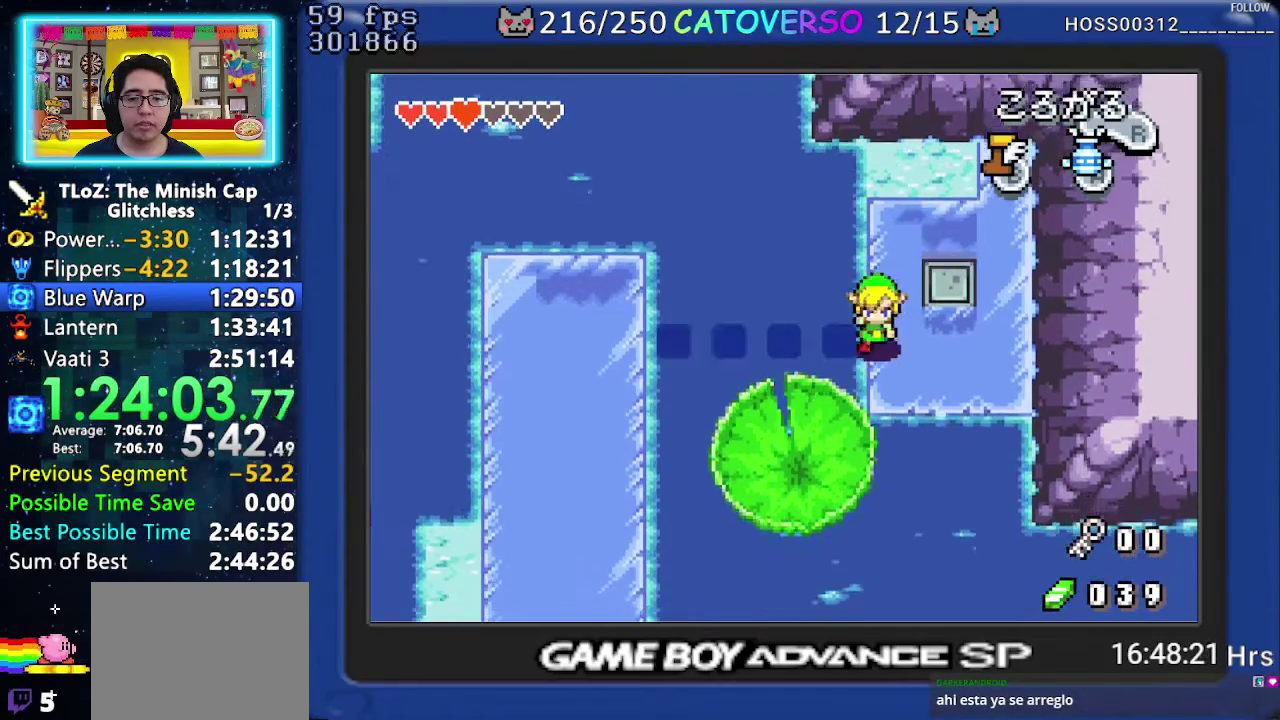
{"buttons": [], "events": [[350, "DPAD_LEFT", "up"], [433, "DPAD_DOWN", "up"]]}
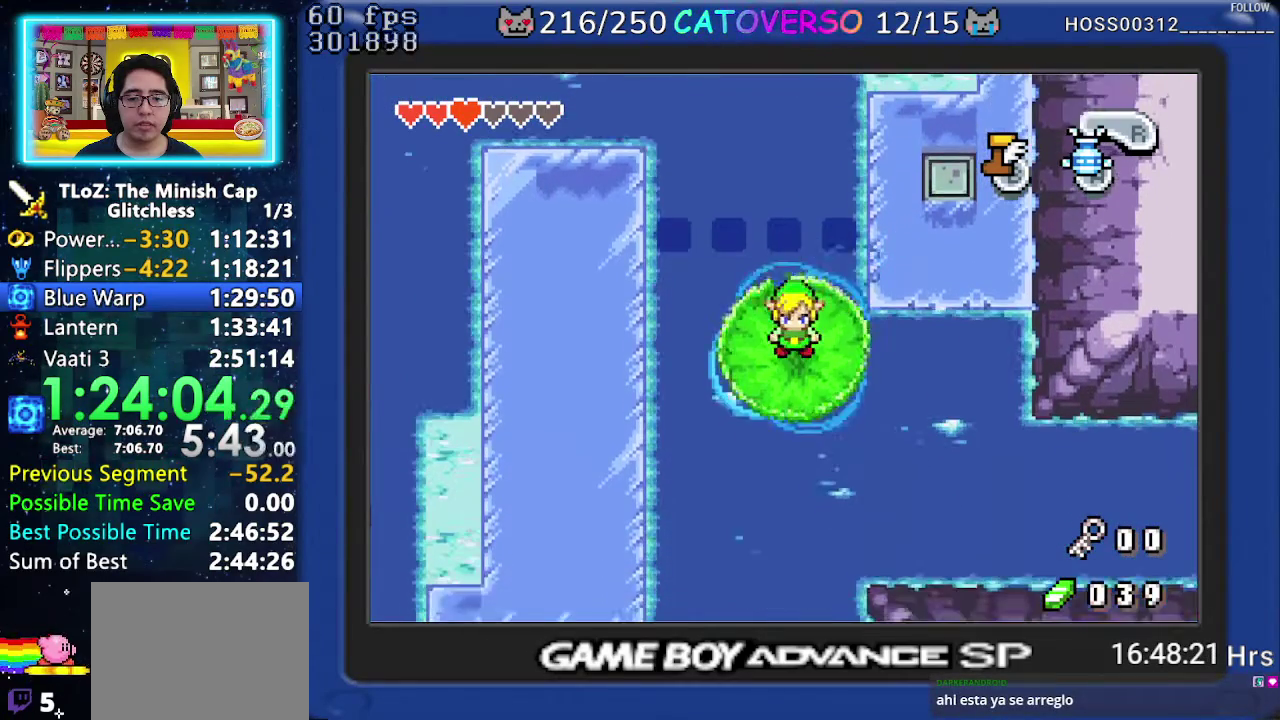
{"buttons": [], "events": [[83, "DPAD_UP", "down"], [167, "DPAD_UP", "up"], [200, "A", "down"], [250, "A", "up"]]}
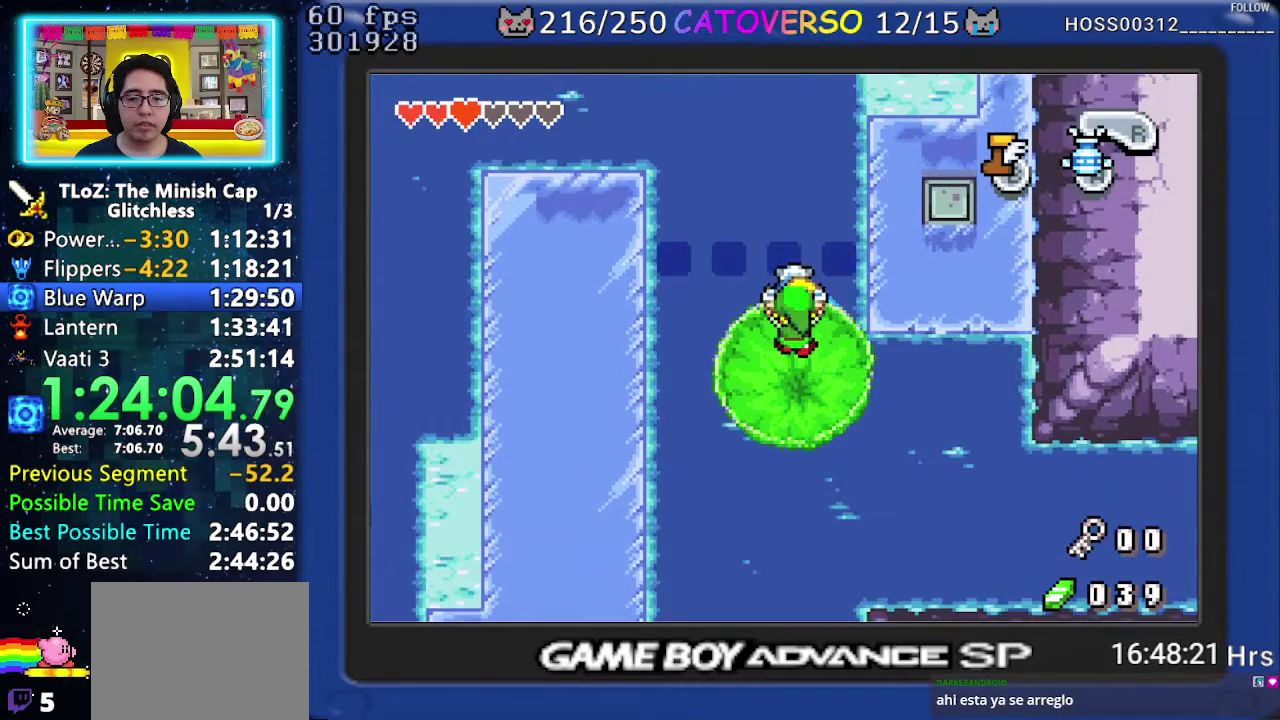
{"buttons": [], "events": []}
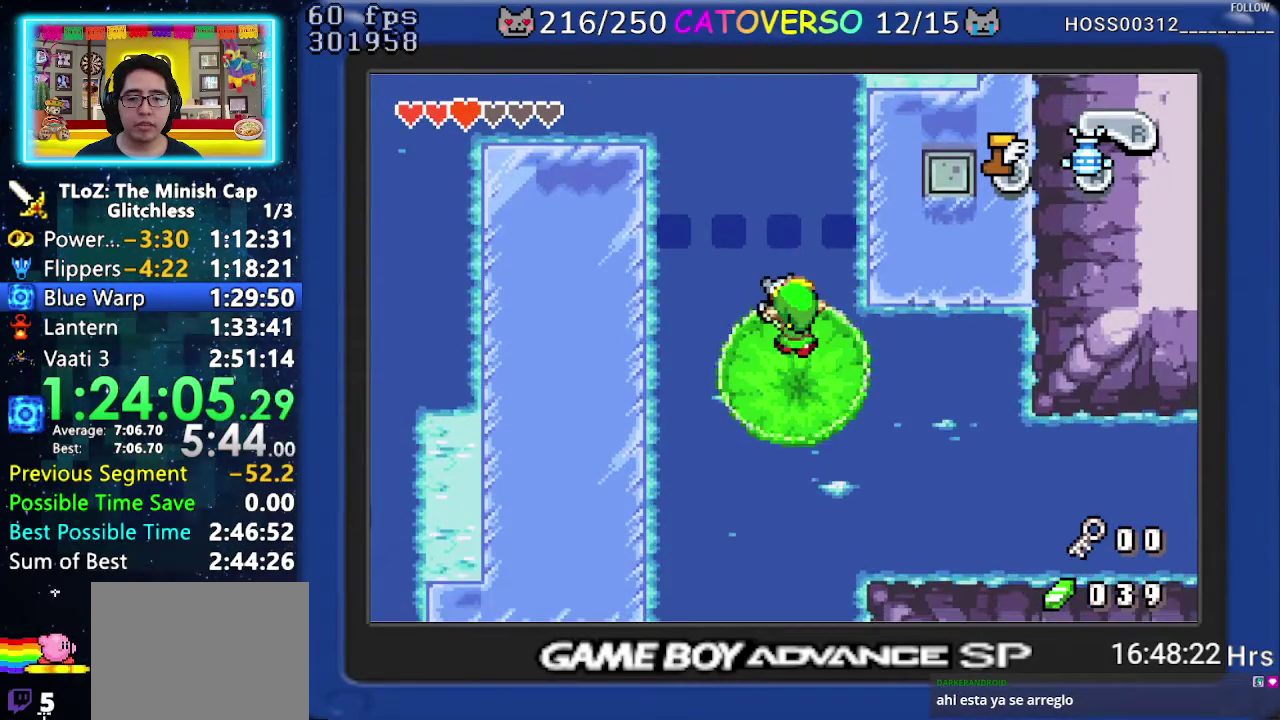
{"buttons": ["A"], "events": [[83, "DPAD_LEFT", "down"], [167, "A", "down"], [217, "DPAD_LEFT", "up"], [250, "A", "up"], [317, "A", "down"], [383, "A", "up"], [433, "A", "down"]]}
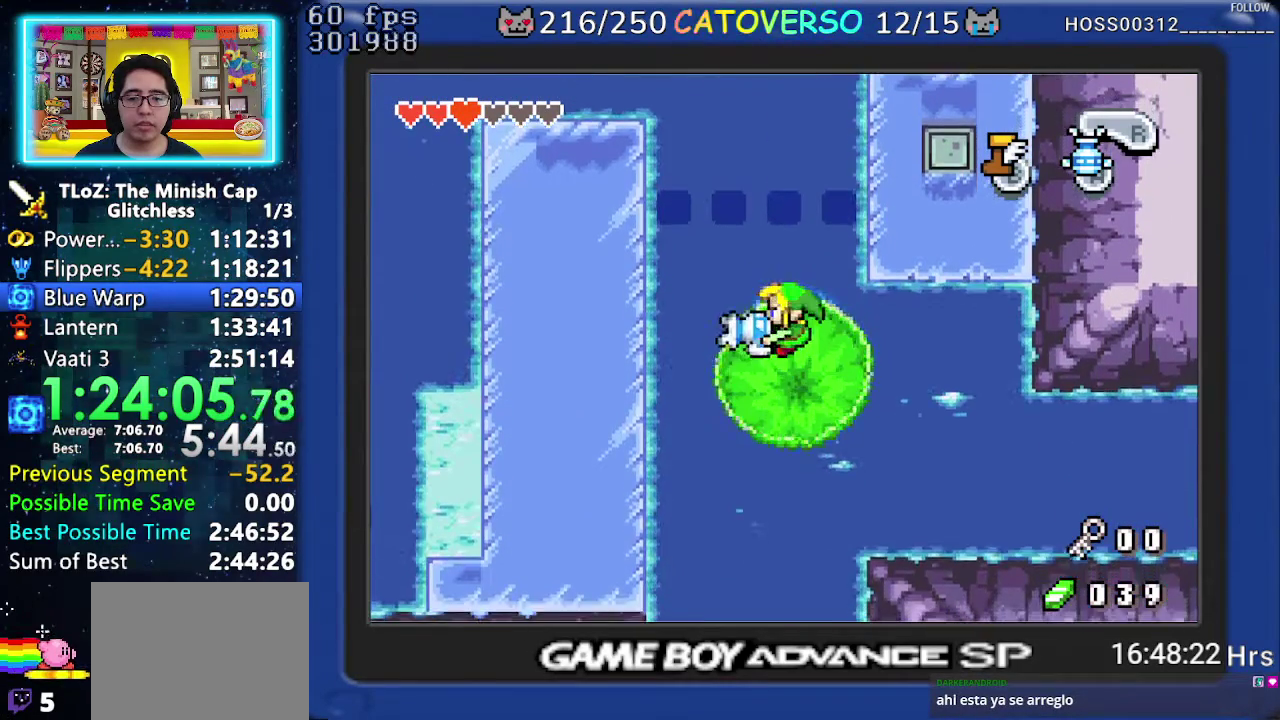
{"buttons": ["DPAD_RIGHT"], "events": [[17, "A", "up"], [67, "A", "down"], [133, "A", "up"], [217, "A", "down"], [317, "A", "up"], [450, "DPAD_RIGHT", "down"]]}
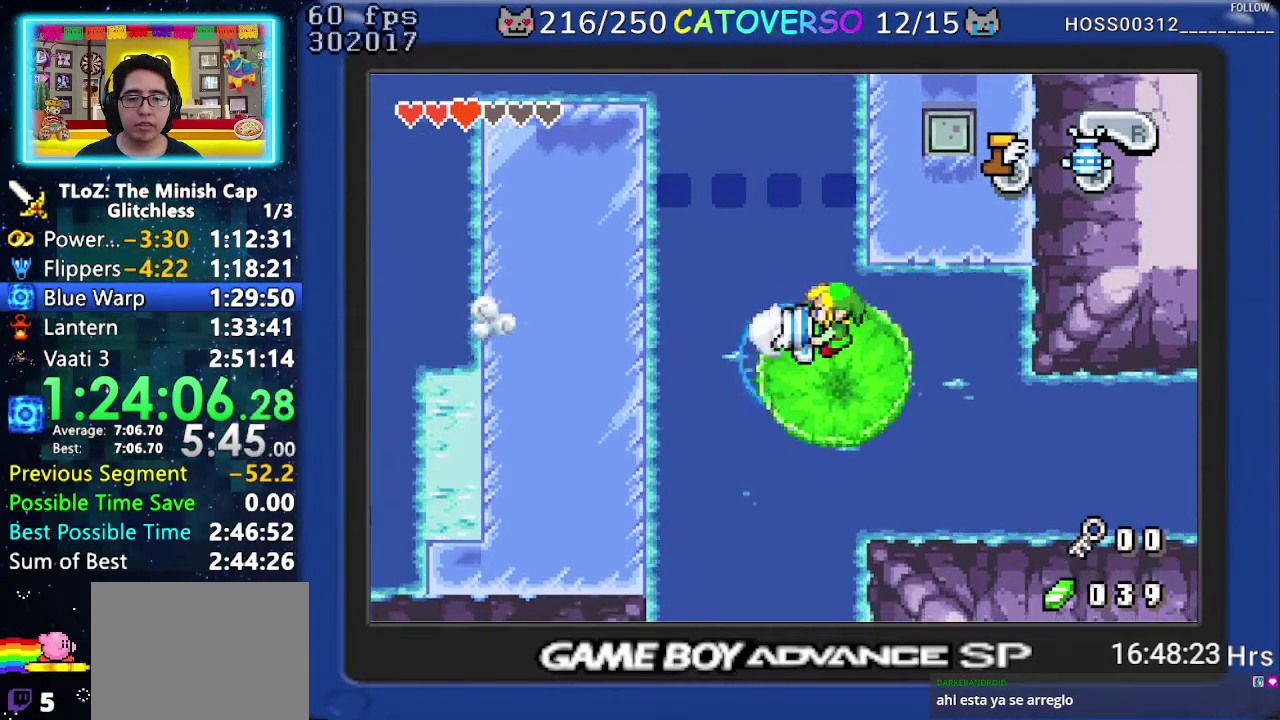
{"buttons": ["DPAD_DOWN", "DPAD_RIGHT"], "events": [[17, "DPAD_DOWN", "down"]]}
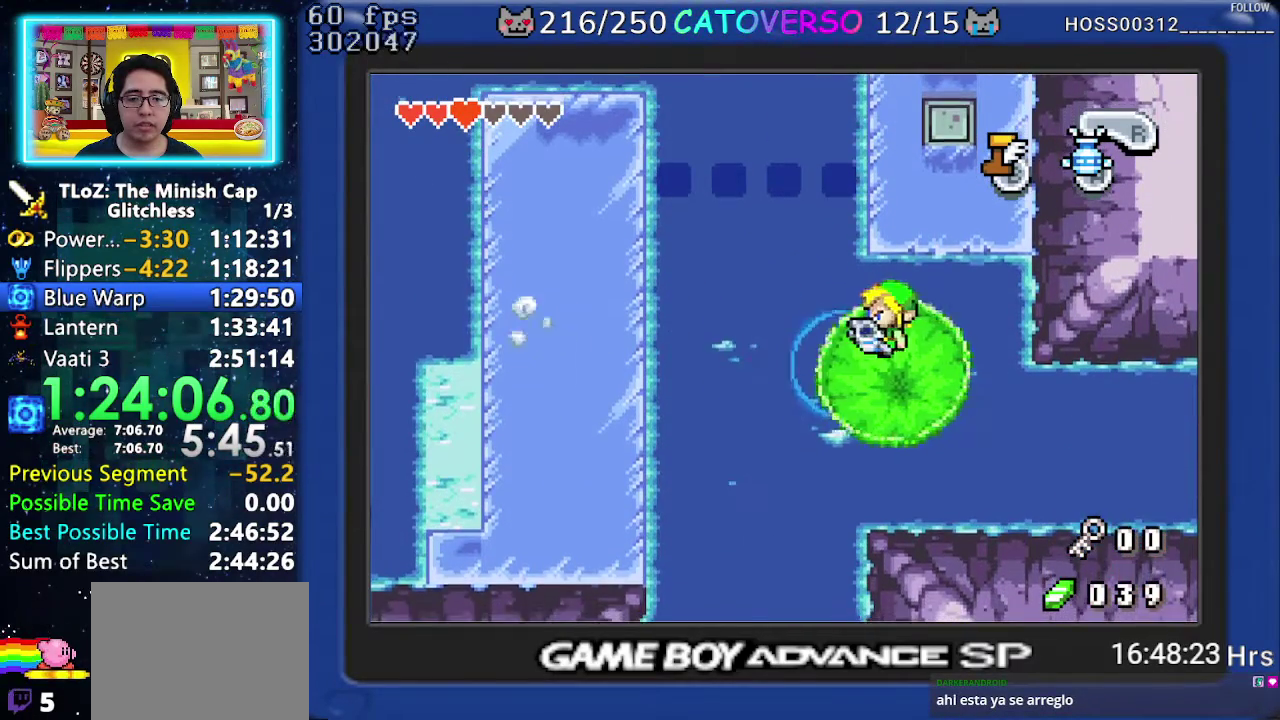
{"buttons": ["DPAD_RIGHT"], "events": [[200, "DPAD_DOWN", "up"], [300, "R1", "down"], [417, "R1", "up"]]}
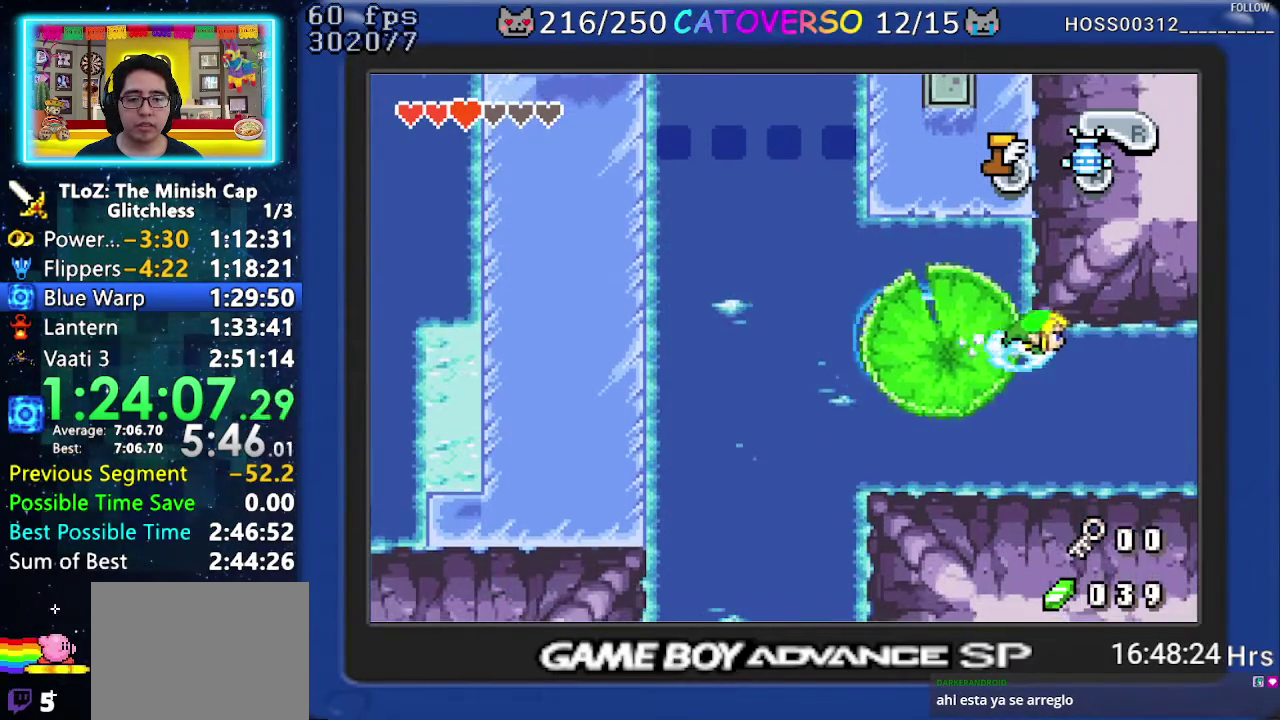
{"buttons": ["B", "DPAD_RIGHT"], "events": [[117, "B", "down"], [283, "B", "up"], [367, "A", "down"], [467, "A", "up"], [467, "B", "down"]]}
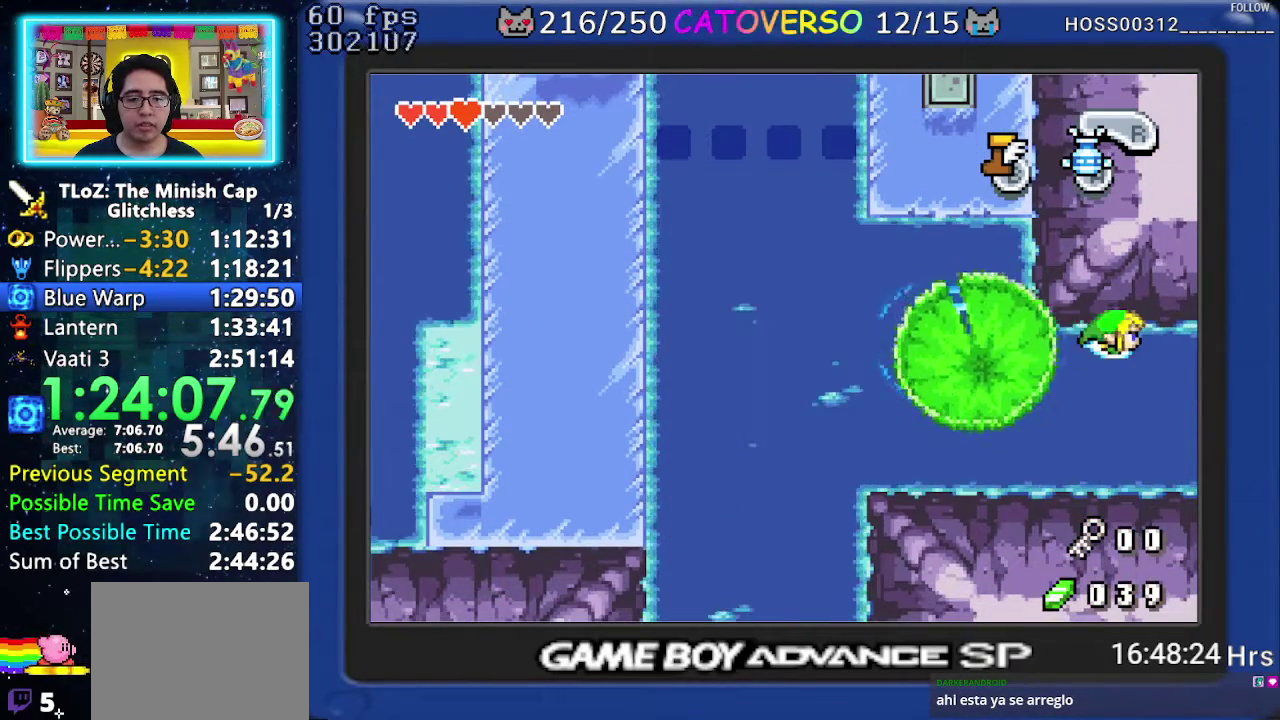
{"buttons": ["A", "DPAD_RIGHT"], "events": [[83, "B", "up"], [167, "A", "down"], [250, "A", "up"], [317, "A", "down"], [400, "A", "up"], [467, "A", "down"]]}
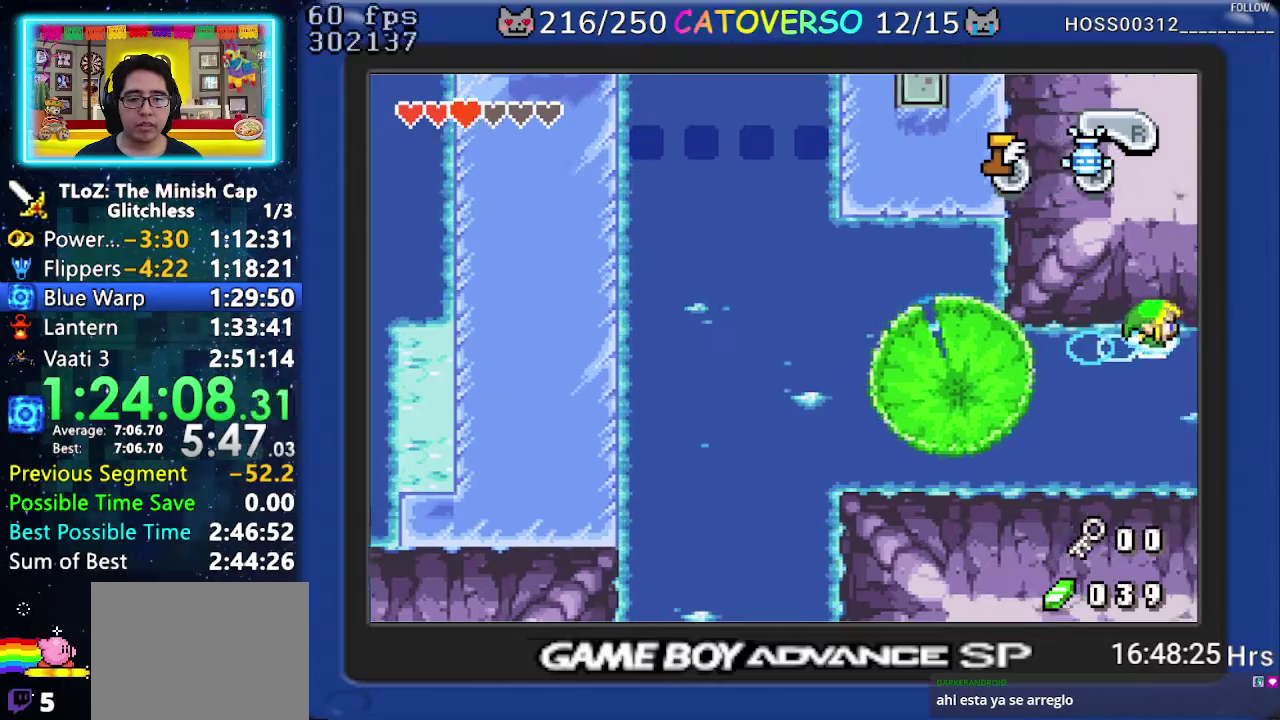
{"buttons": ["DPAD_LEFT"], "events": [[33, "A", "up"], [233, "DPAD_RIGHT", "up"], [250, "DPAD_LEFT", "down"]]}
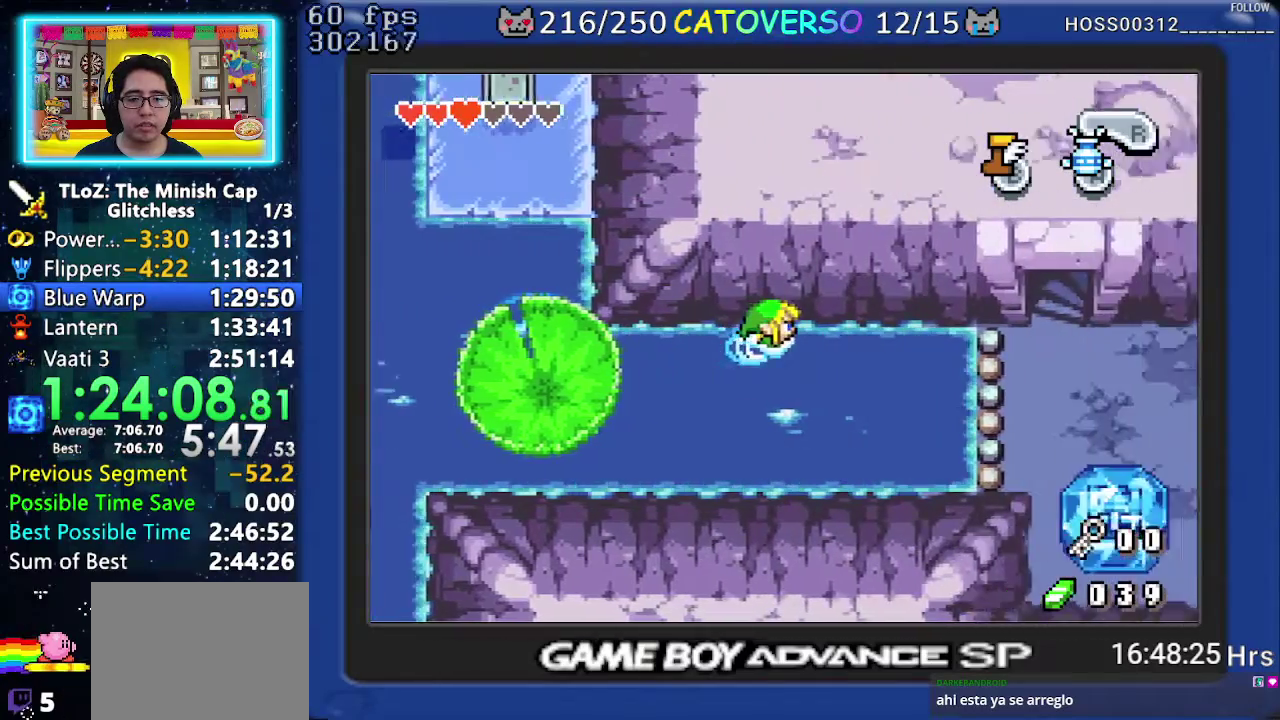
{"buttons": ["DPAD_LEFT"], "events": []}
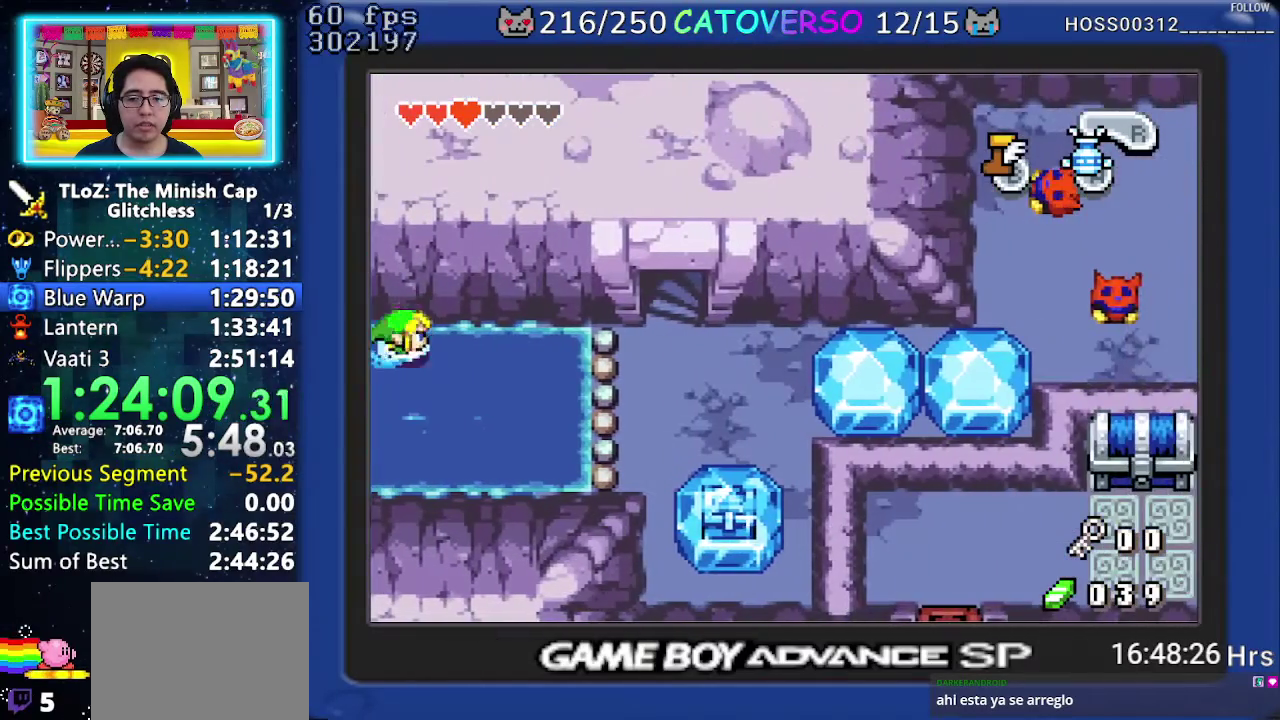
{"buttons": ["DPAD_LEFT"], "events": []}
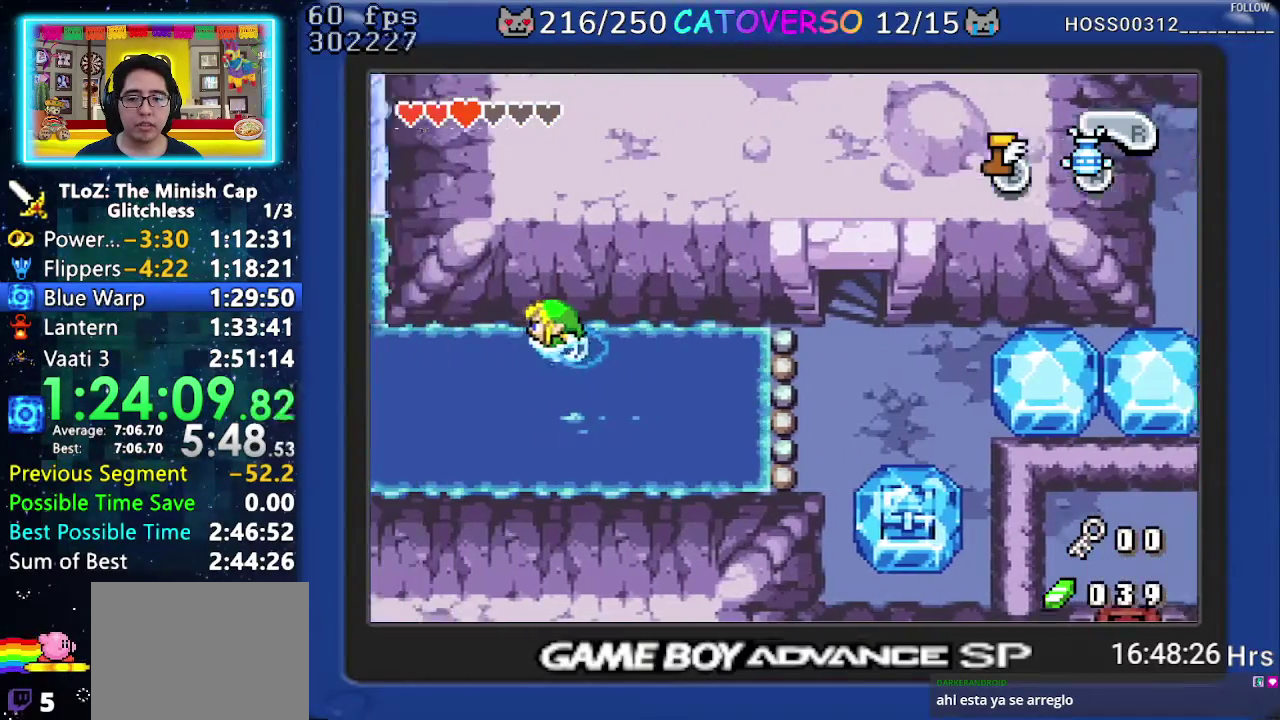
{"buttons": ["A", "DPAD_LEFT"], "events": [[167, "A", "down"], [433, "A", "up"], [500, "A", "down"]]}
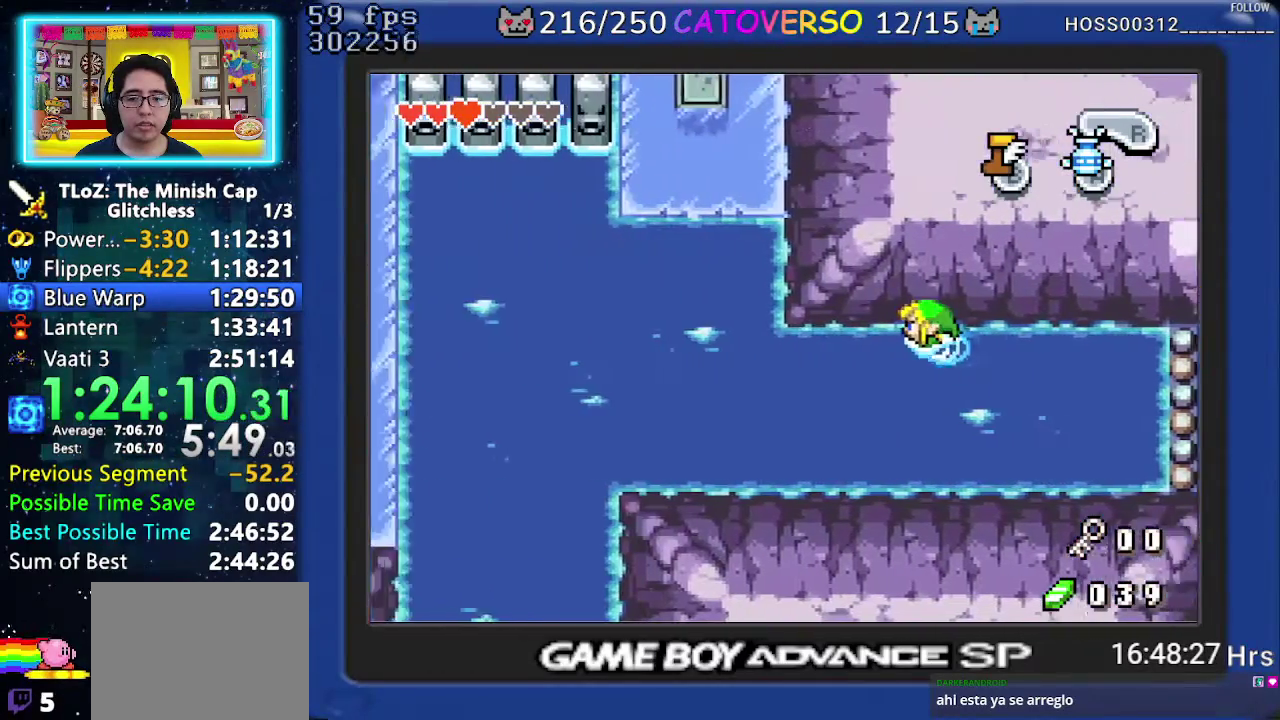
{"buttons": ["DPAD_LEFT"], "events": [[83, "A", "up"], [150, "A", "down"], [217, "A", "up"], [283, "A", "down"], [350, "A", "up"], [433, "A", "down"], [500, "A", "up"]]}